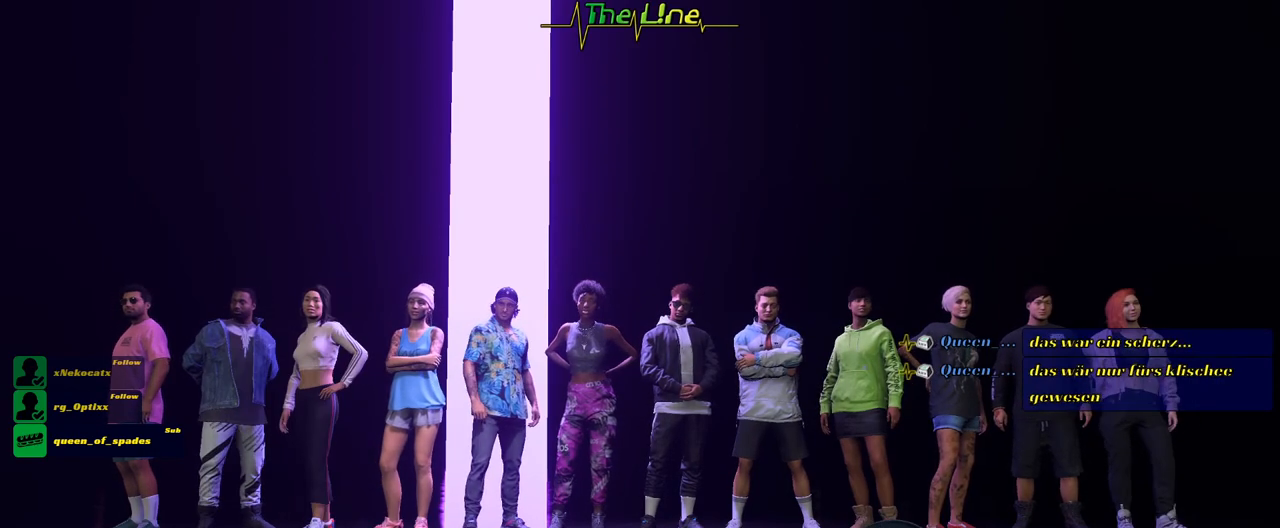
Gameplay with a controller (Xbox layout); each line is a JSON object with the inputs held at the frame after it. "events" lists button and stick changes between this image and that frame as [ms after this image, input, new state], when the widget could be followed in between.
{"buttons": ["DPAD_RIGHT"], "left_stick": "center", "right_stick": "center", "events": [[100, "DPAD_LEFT", "down"], [233, "DPAD_LEFT", "up"], [433, "DPAD_RIGHT", "down"]]}
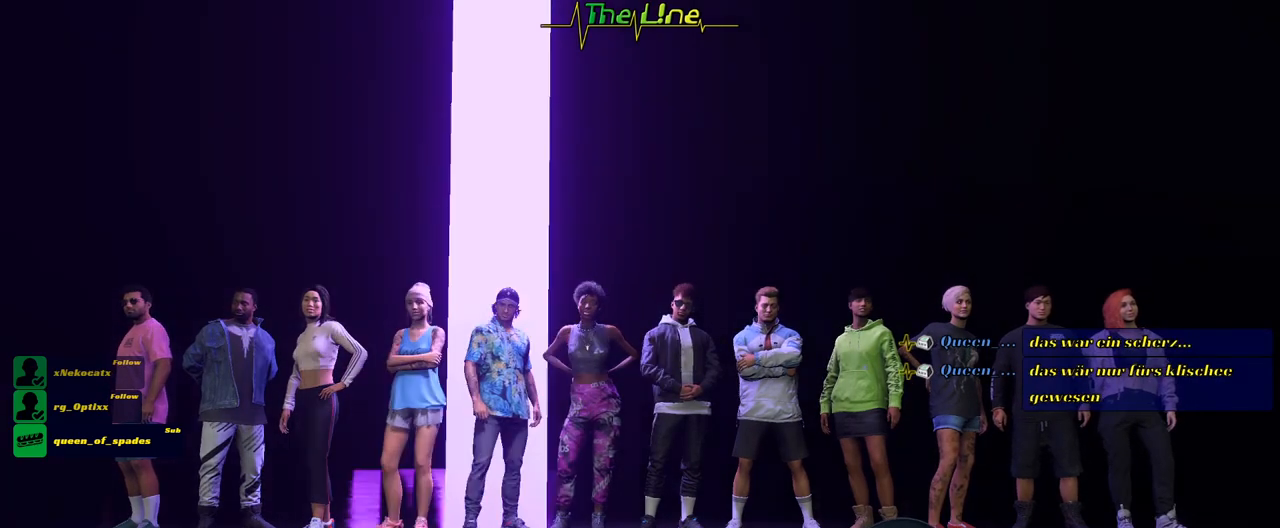
{"buttons": ["DPAD_LEFT"], "left_stick": "center", "right_stick": "center", "events": [[50, "DPAD_RIGHT", "up"], [150, "DPAD_RIGHT", "down"], [267, "DPAD_RIGHT", "up"], [451, "DPAD_LEFT", "down"]]}
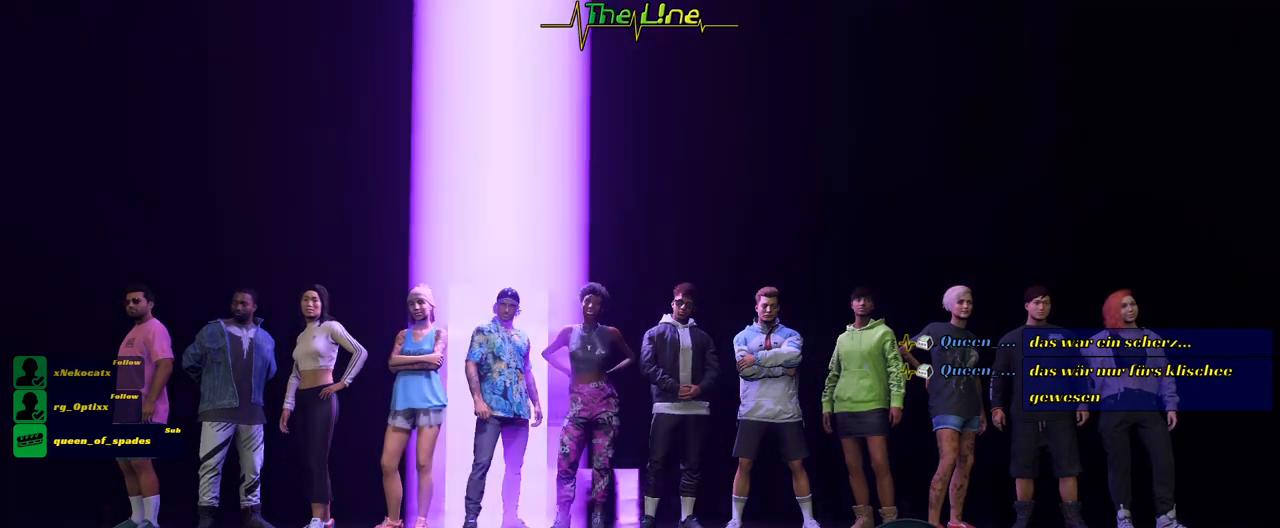
{"buttons": ["DPAD_LEFT"], "left_stick": "center", "right_stick": "center", "events": [[50, "DPAD_LEFT", "up"], [166, "DPAD_LEFT", "down"], [233, "DPAD_LEFT", "up"], [350, "DPAD_LEFT", "down"], [433, "DPAD_LEFT", "up"], [500, "DPAD_LEFT", "down"]]}
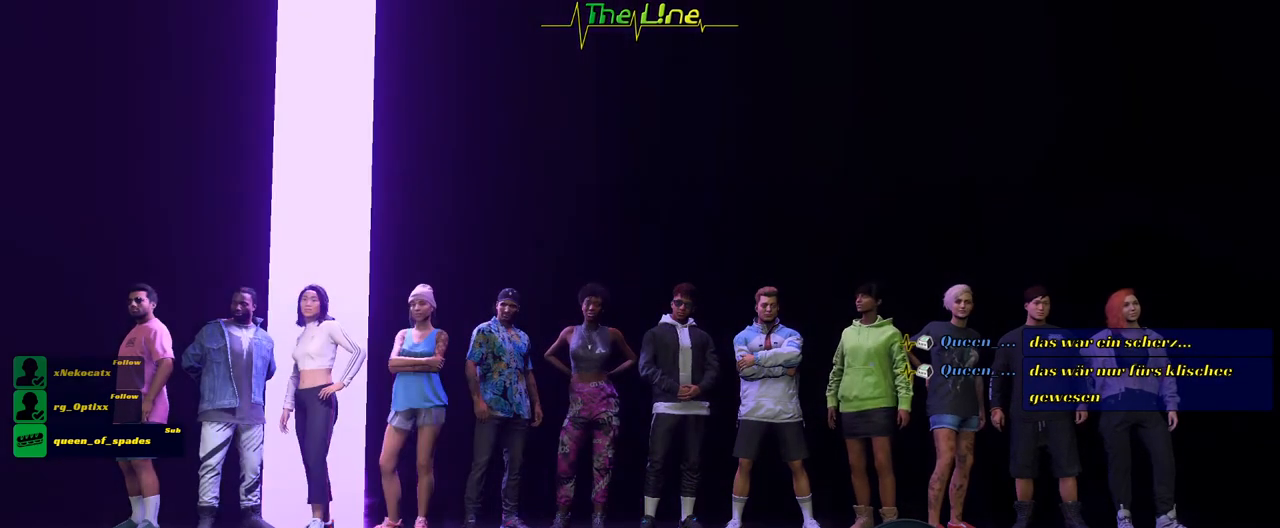
{"buttons": ["DPAD_RIGHT"], "left_stick": "center", "right_stick": "center", "events": [[100, "DPAD_LEFT", "up"], [284, "DPAD_RIGHT", "down"], [384, "DPAD_RIGHT", "up"], [484, "DPAD_RIGHT", "down"]]}
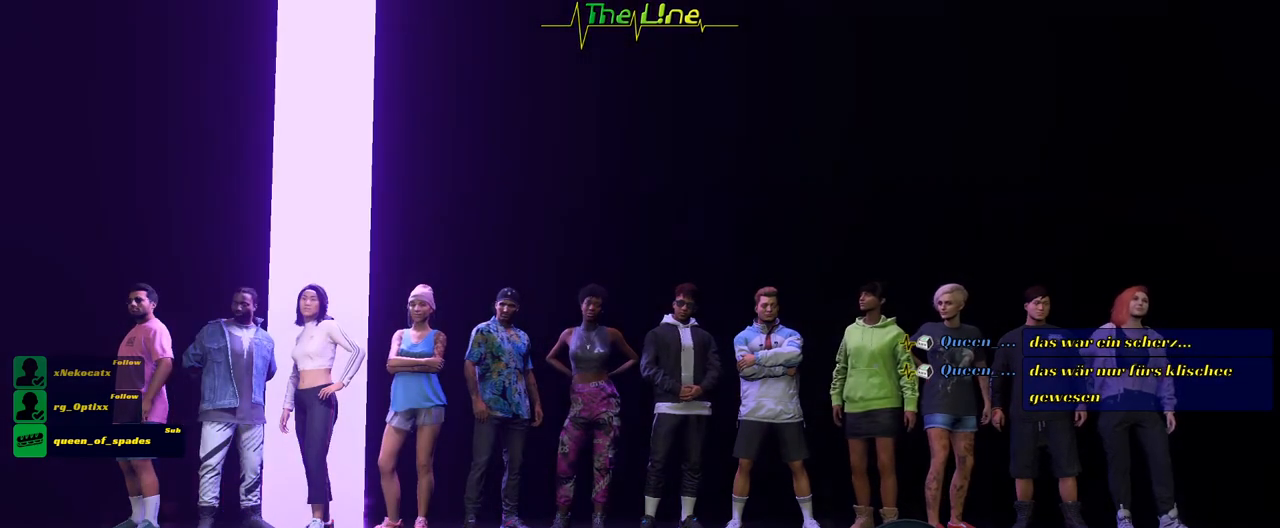
{"buttons": [], "left_stick": "center", "right_stick": "center", "events": [[66, "DPAD_RIGHT", "up"], [183, "DPAD_RIGHT", "down"], [300, "DPAD_RIGHT", "up"]]}
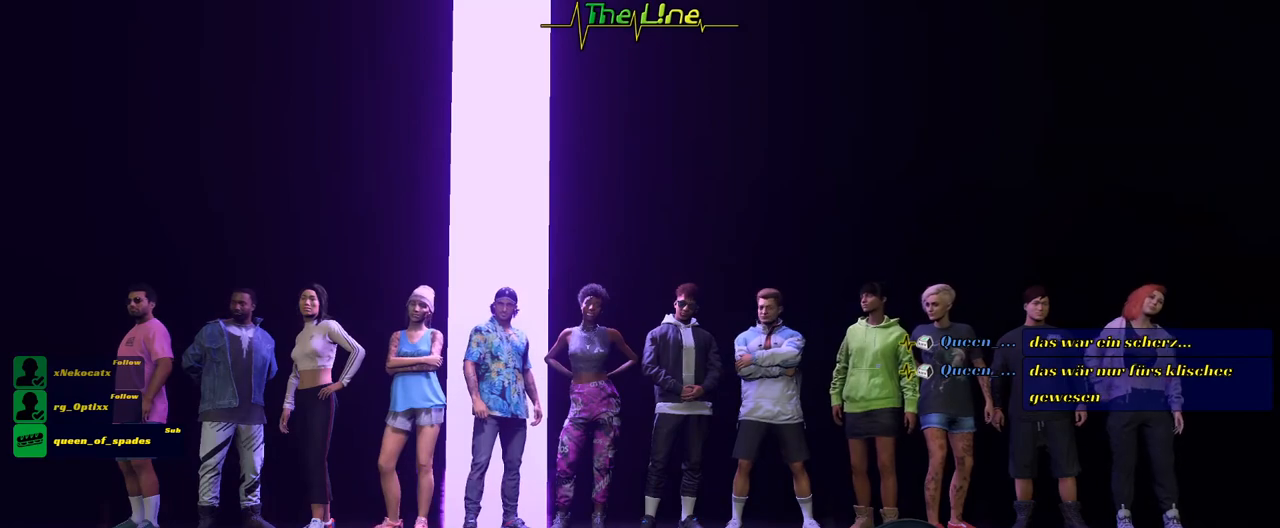
{"buttons": [], "left_stick": "center", "right_stick": "center", "events": []}
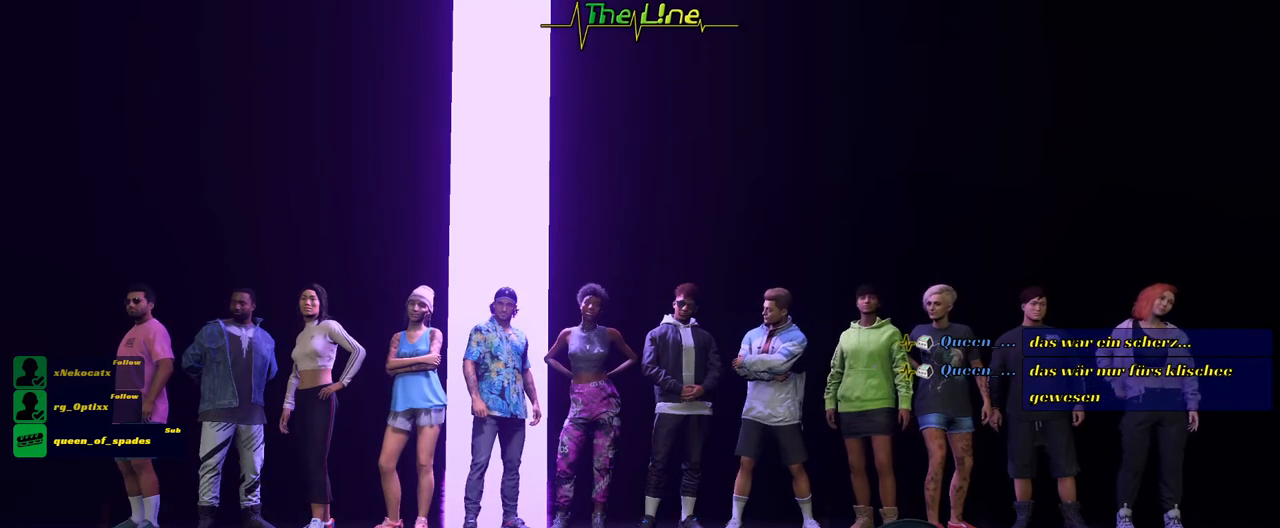
{"buttons": [], "left_stick": "center", "right_stick": "center", "events": []}
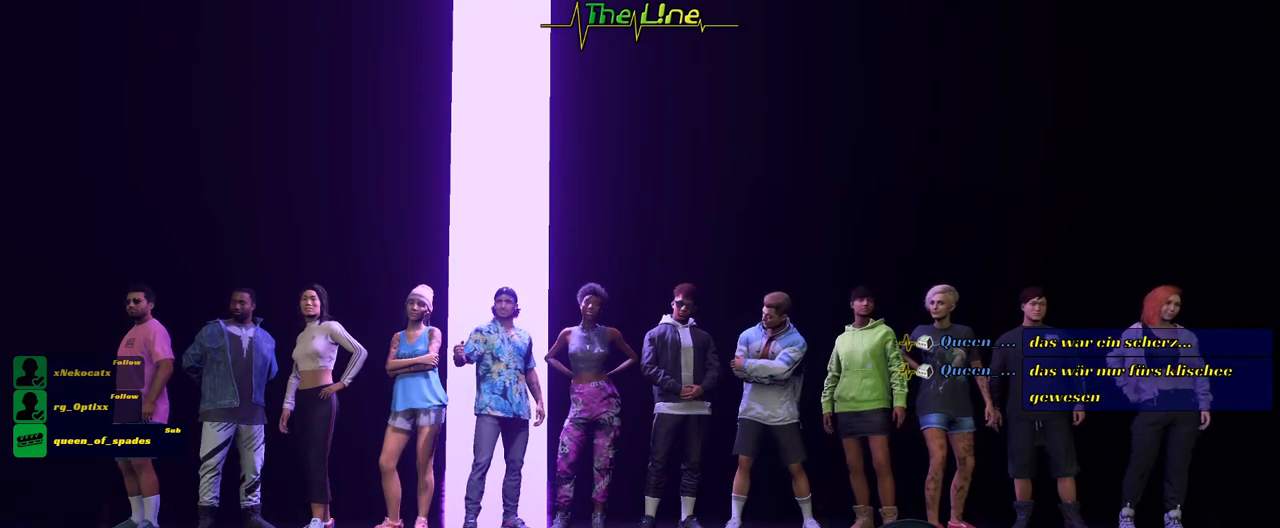
{"buttons": [], "left_stick": "center", "right_stick": "center", "events": []}
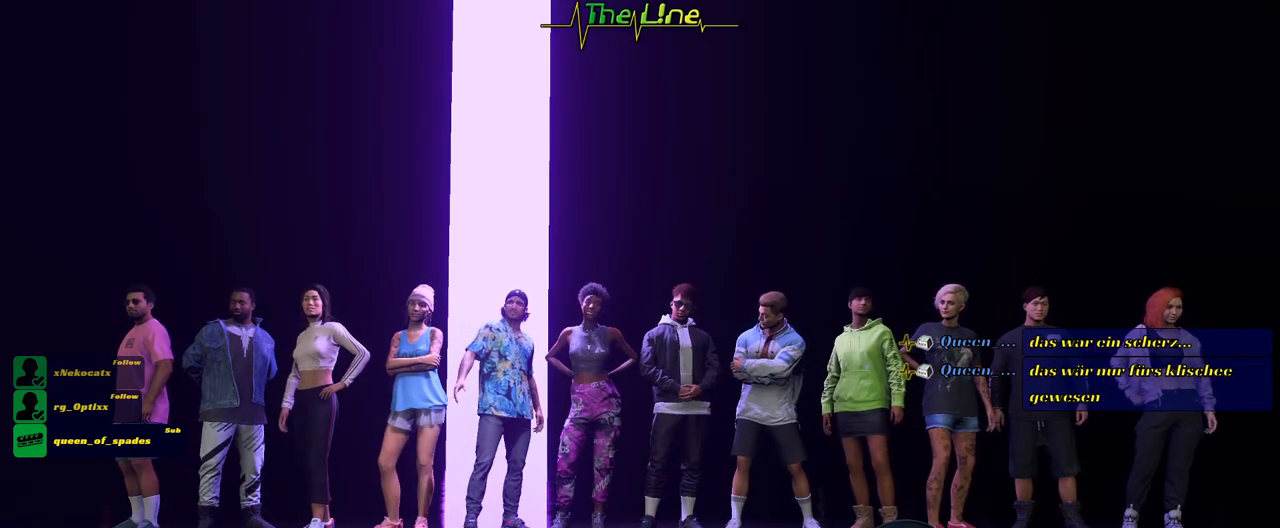
{"buttons": [], "left_stick": "center", "right_stick": "center", "events": []}
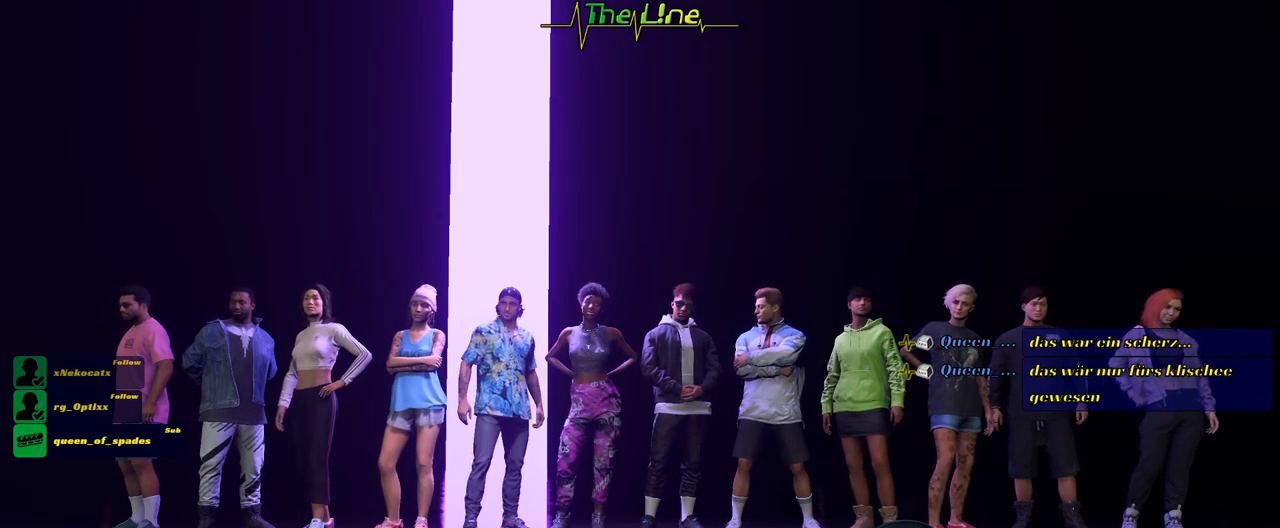
{"buttons": [], "left_stick": "center", "right_stick": "center", "events": []}
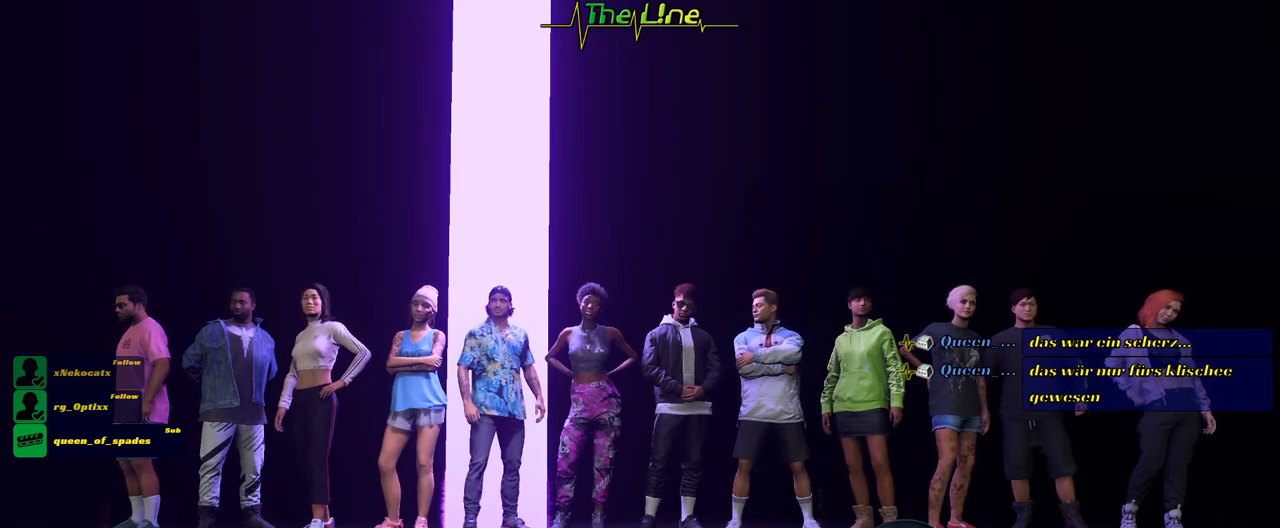
{"buttons": [], "left_stick": "center", "right_stick": "center", "events": []}
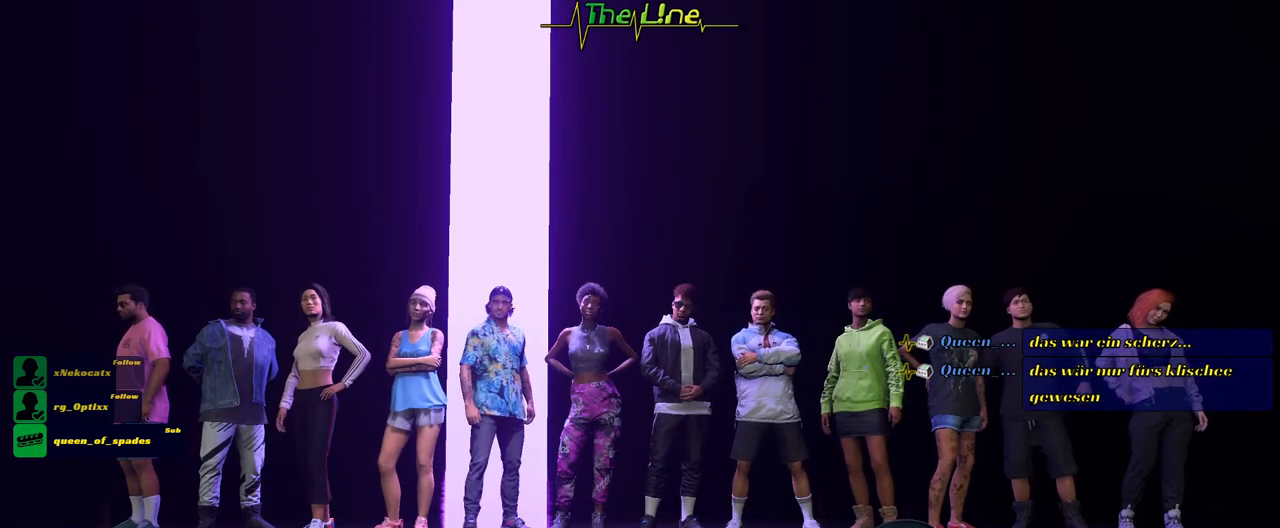
{"buttons": [], "left_stick": "center", "right_stick": "center", "events": []}
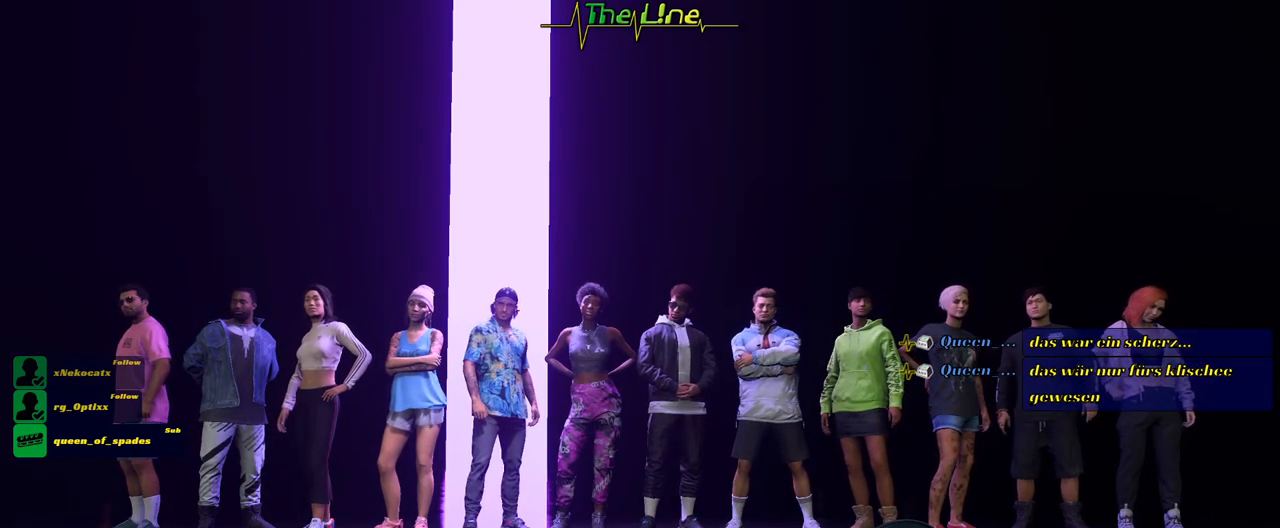
{"buttons": [], "left_stick": "center", "right_stick": "center", "events": [[317, "DPAD_LEFT", "down"], [484, "DPAD_LEFT", "up"]]}
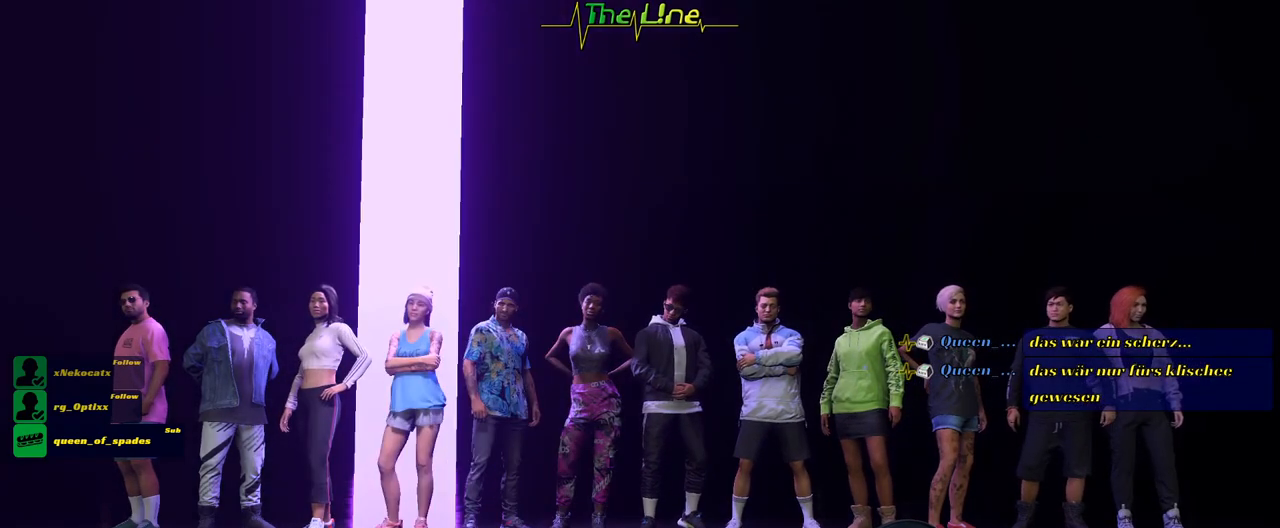
{"buttons": ["DPAD_LEFT"], "left_stick": "center", "right_stick": "center", "events": [[201, "DPAD_LEFT", "down"], [351, "DPAD_LEFT", "up"], [451, "DPAD_LEFT", "down"]]}
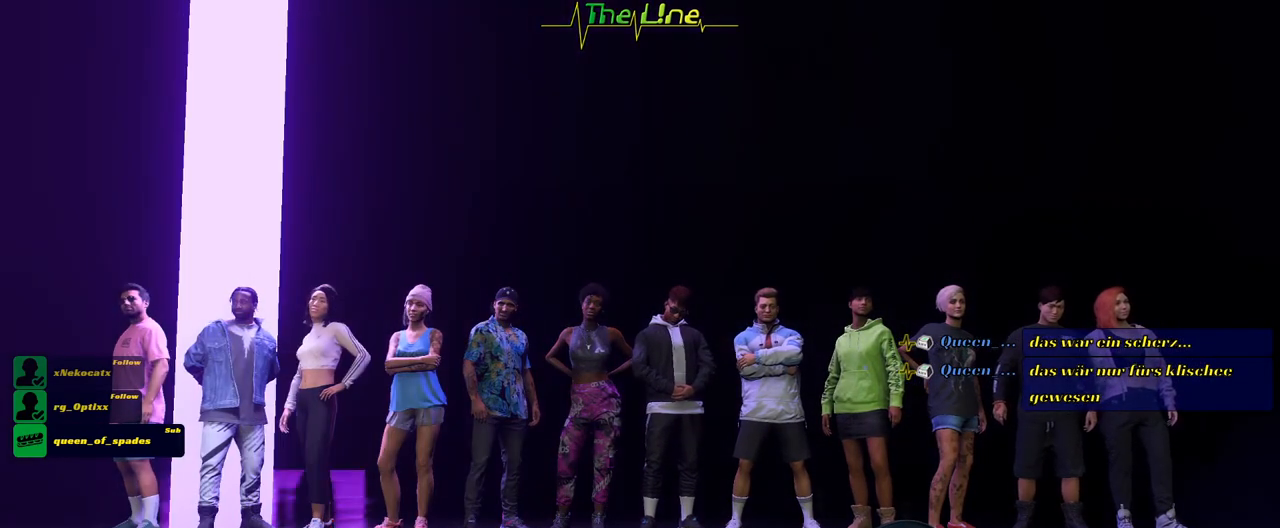
{"buttons": [], "left_stick": "center", "right_stick": "center", "events": [[67, "DPAD_LEFT", "up"]]}
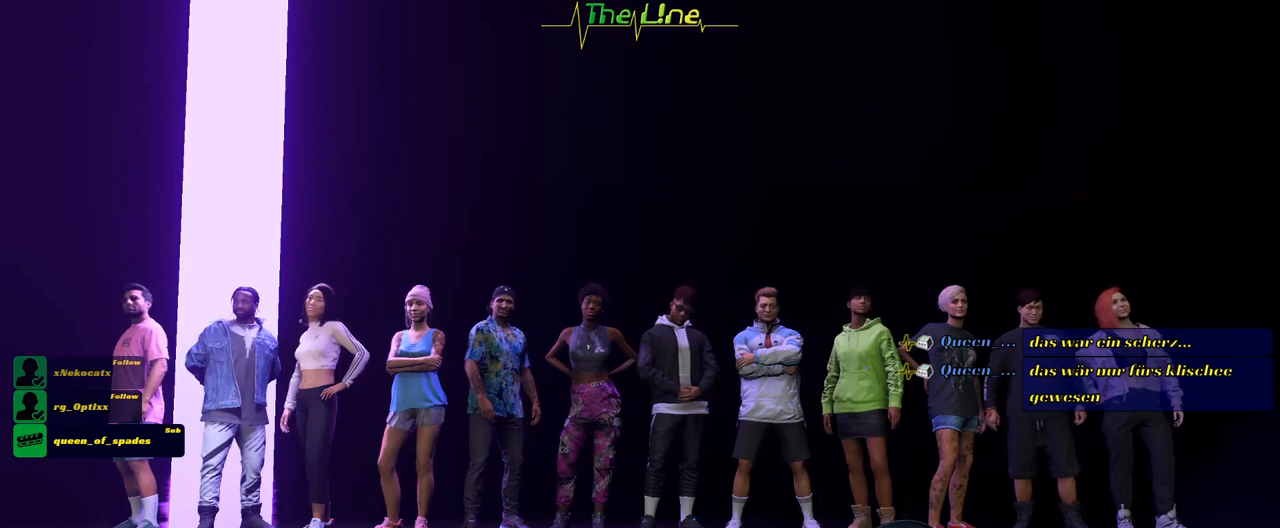
{"buttons": ["DPAD_LEFT"], "left_stick": "center", "right_stick": "center", "events": [[434, "DPAD_LEFT", "down"]]}
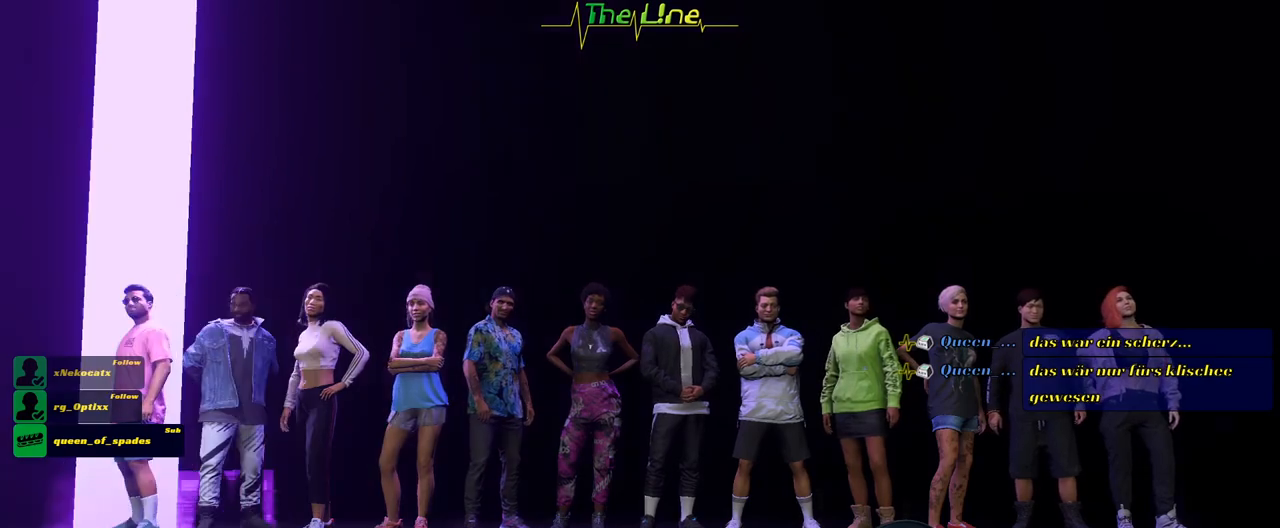
{"buttons": [], "left_stick": "center", "right_stick": "center", "events": [[100, "DPAD_LEFT", "up"]]}
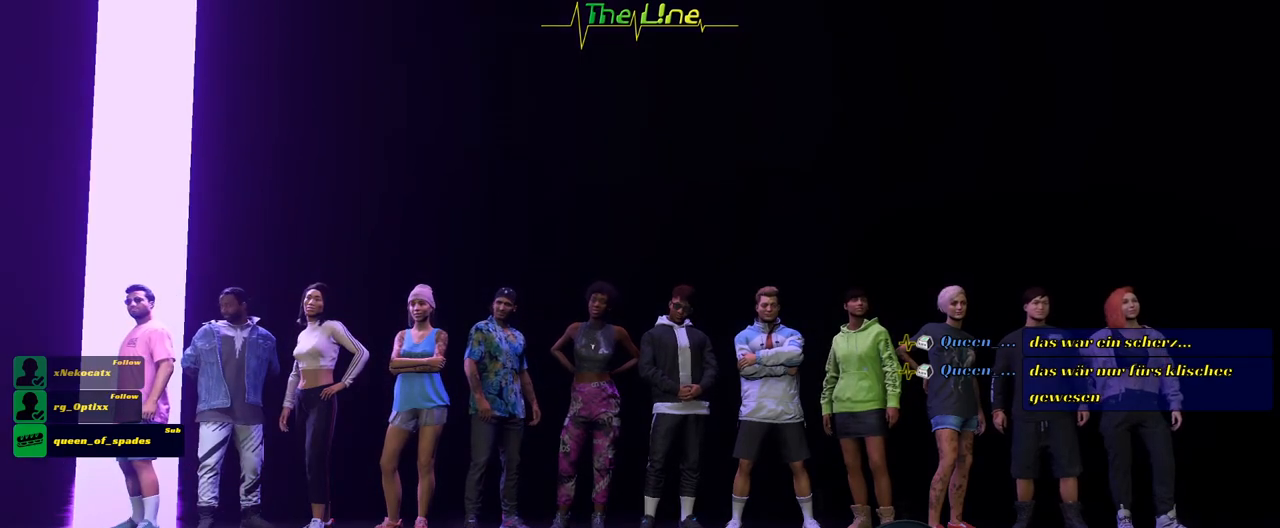
{"buttons": [], "left_stick": "center", "right_stick": "center", "events": []}